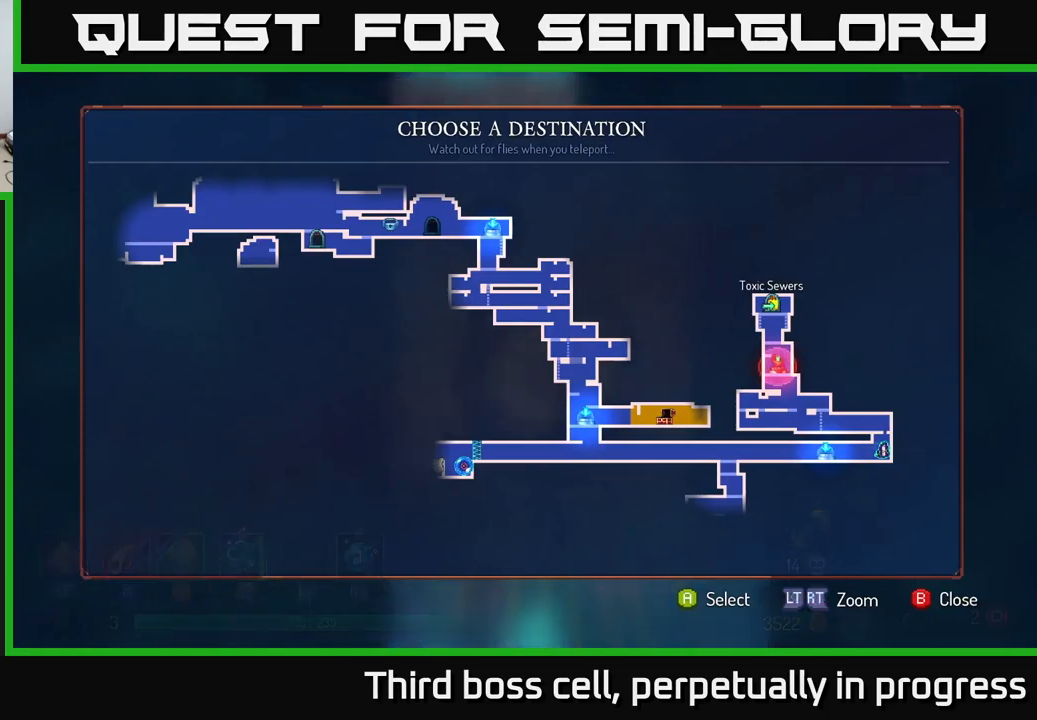
Gameplay with a controller (Xbox layout); each line is a JSON object with the inputs held at the frame after it. "events" lists button and stick changes between this image and that frame as [ms after this image, input, new state], when the widget could be followed in between.
{"buttons": [], "left_stick": "center", "right_stick": "center", "events": [[200, "left_stick", "down-left"], [300, "left_stick", "center"]]}
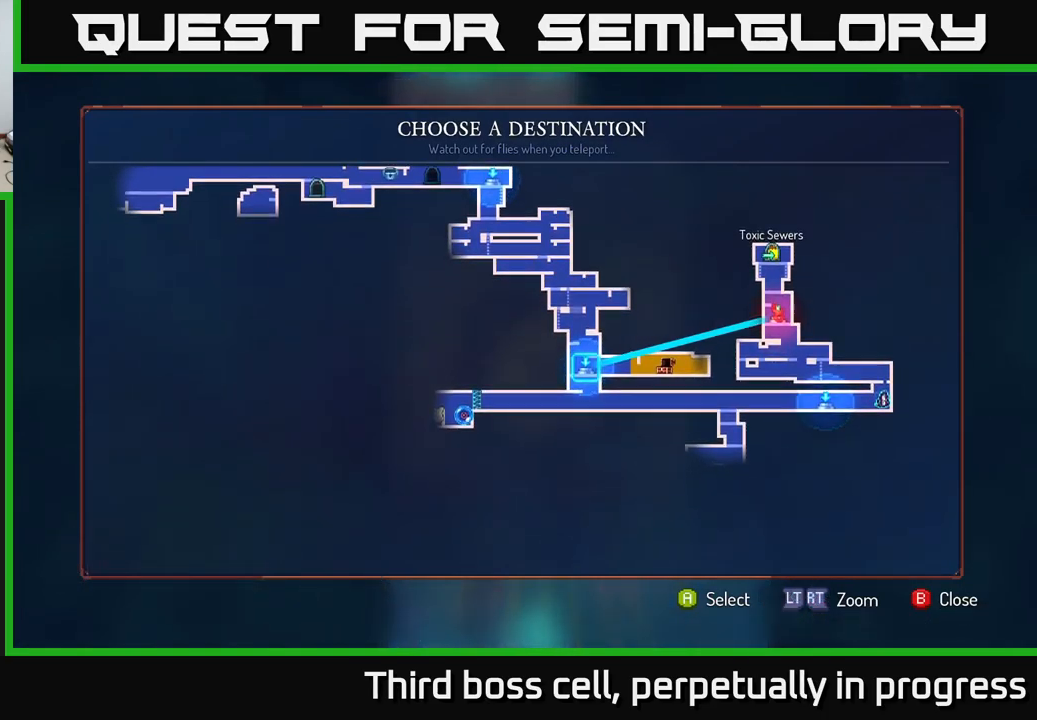
{"buttons": [], "left_stick": "center", "right_stick": "center", "events": [[233, "left_stick", "right"], [467, "left_stick", "center"]]}
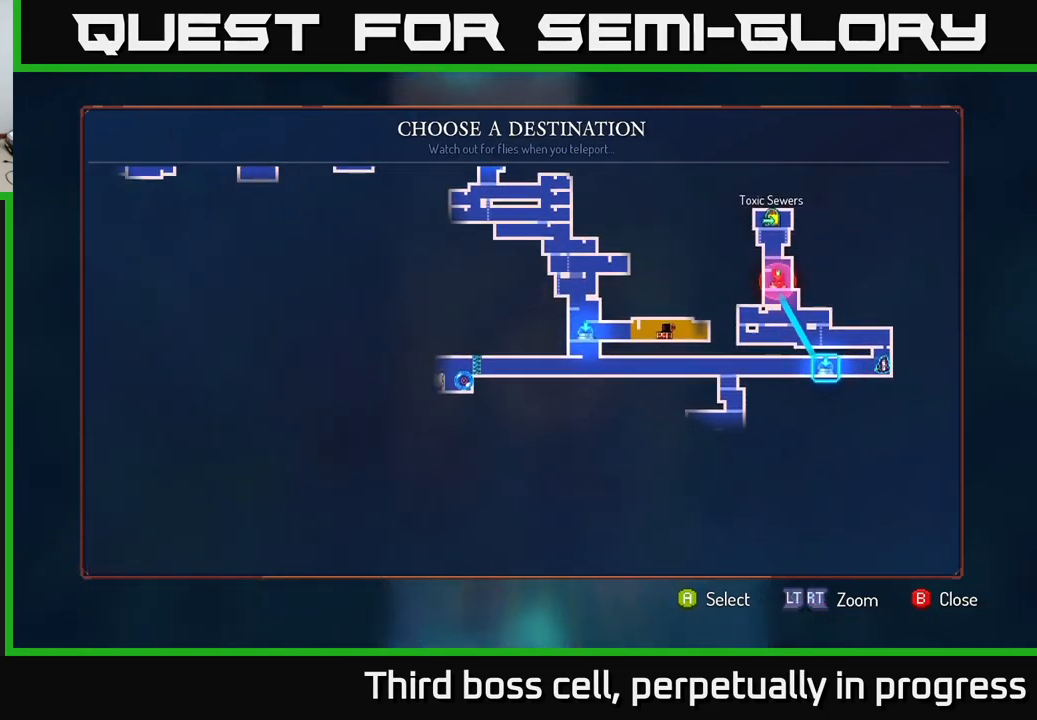
{"buttons": [], "left_stick": "center", "right_stick": "center", "events": [[183, "left_stick", "left"], [333, "left_stick", "center"]]}
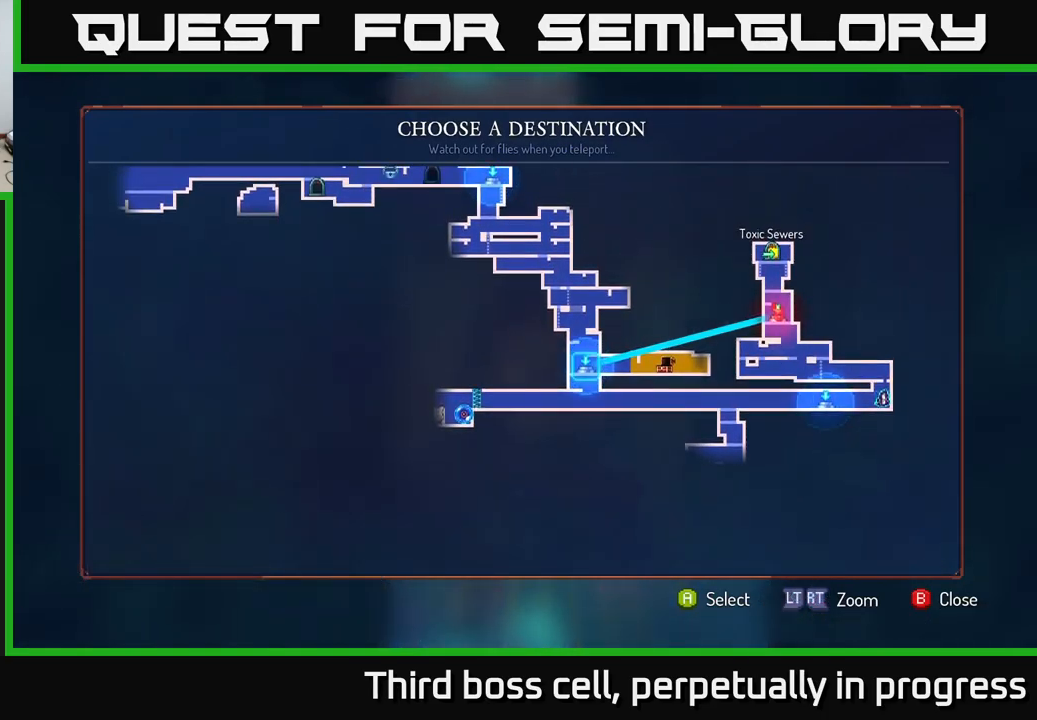
{"buttons": [], "left_stick": "center", "right_stick": "center", "events": [[83, "left_stick", "up"], [233, "left_stick", "center"]]}
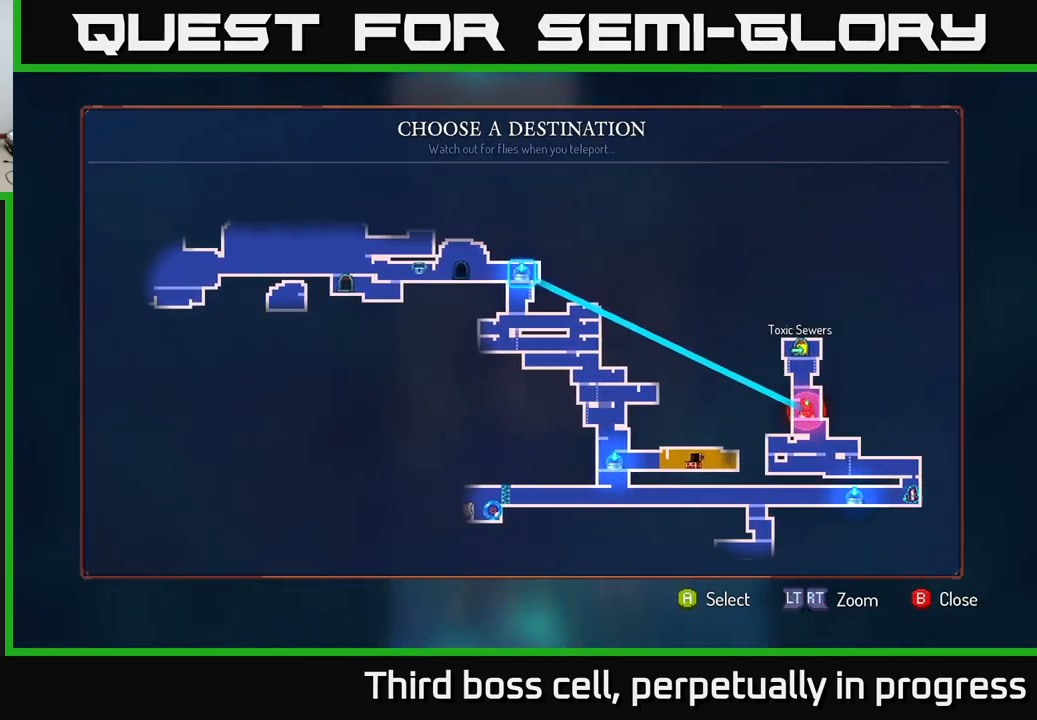
{"buttons": [], "left_stick": "down-right", "right_stick": "center", "events": [[133, "left_stick", "down"], [300, "left_stick", "center"], [433, "left_stick", "down-right"]]}
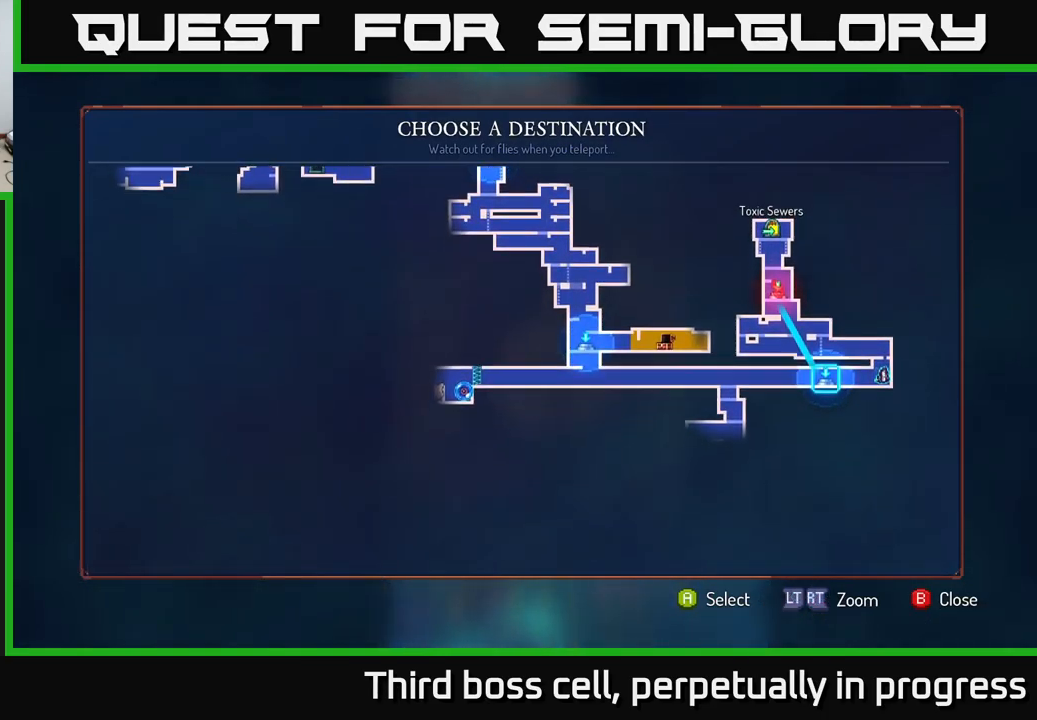
{"buttons": [], "left_stick": "center", "right_stick": "center", "events": [[117, "left_stick", "center"], [284, "A", "down"], [367, "A", "up"]]}
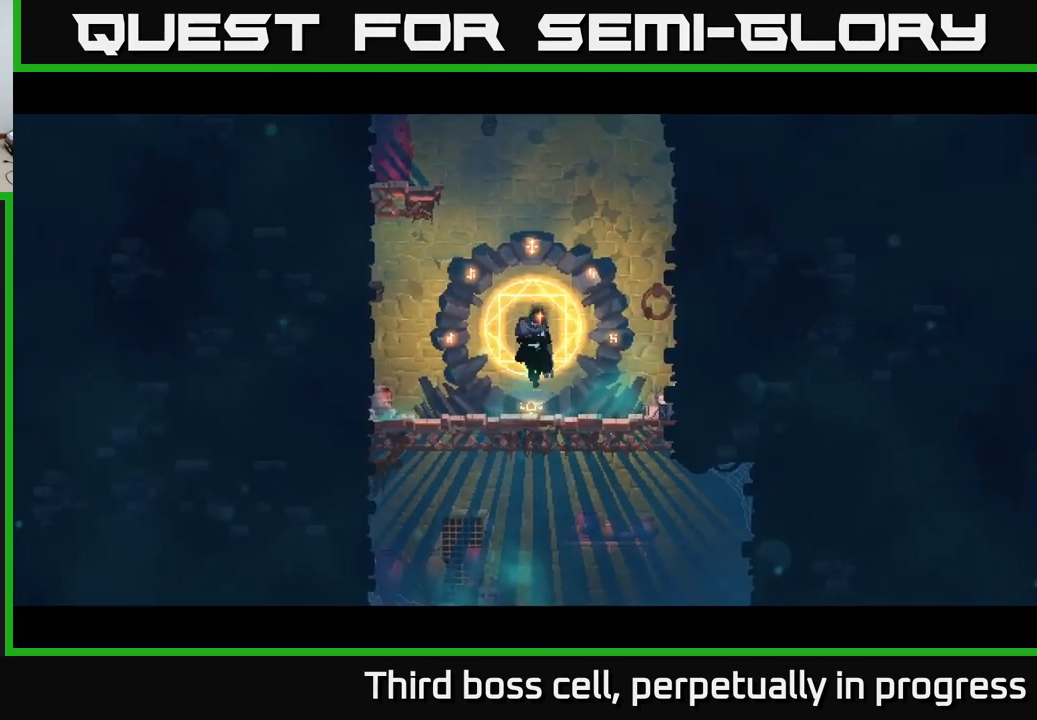
{"buttons": [], "left_stick": "center", "right_stick": "center", "events": []}
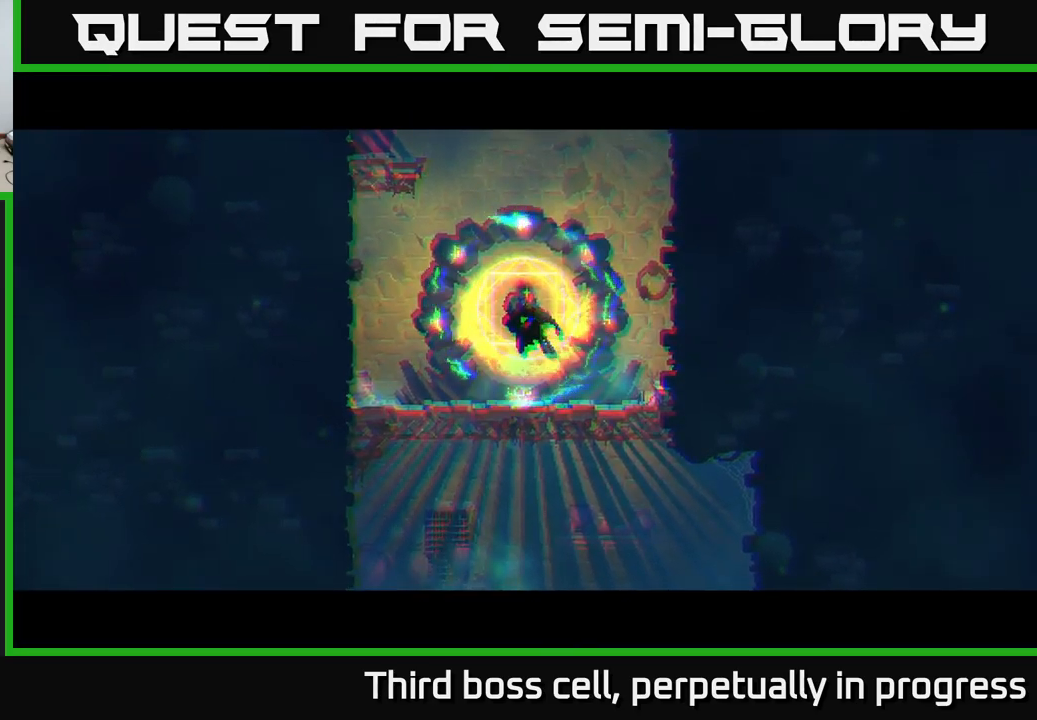
{"buttons": [], "left_stick": "left", "right_stick": "center", "events": [[234, "left_stick", "left"]]}
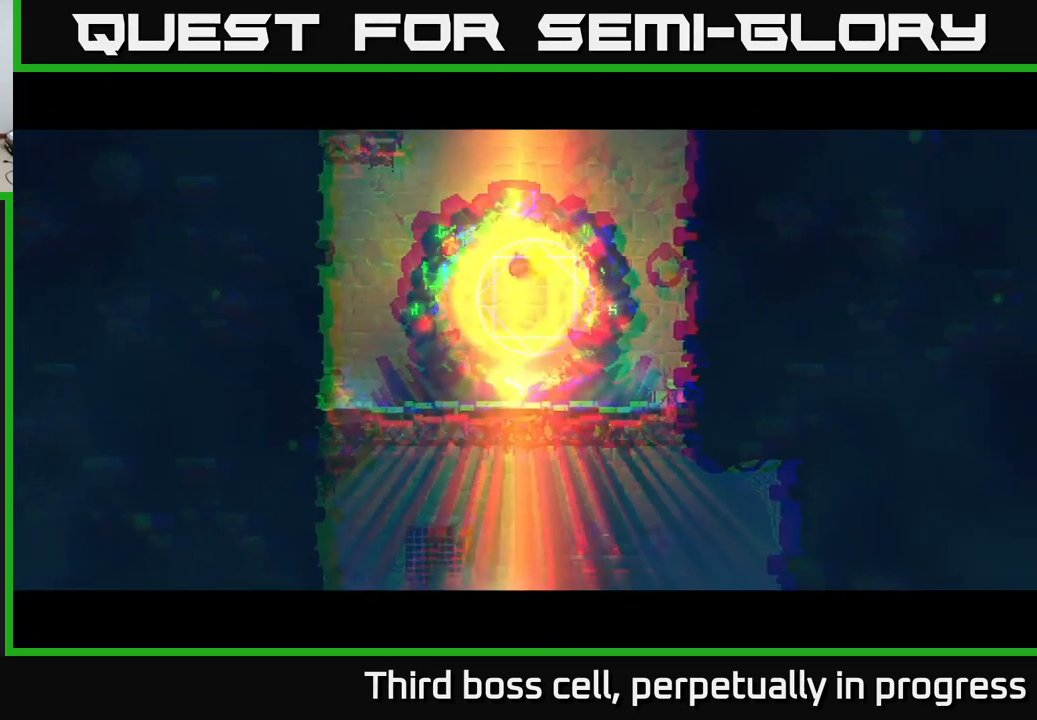
{"buttons": ["B"], "left_stick": "center", "right_stick": "center", "events": [[134, "left_stick", "center"], [234, "left_stick", "left"], [317, "B", "down"], [367, "B", "up"], [450, "B", "down"], [500, "left_stick", "center"]]}
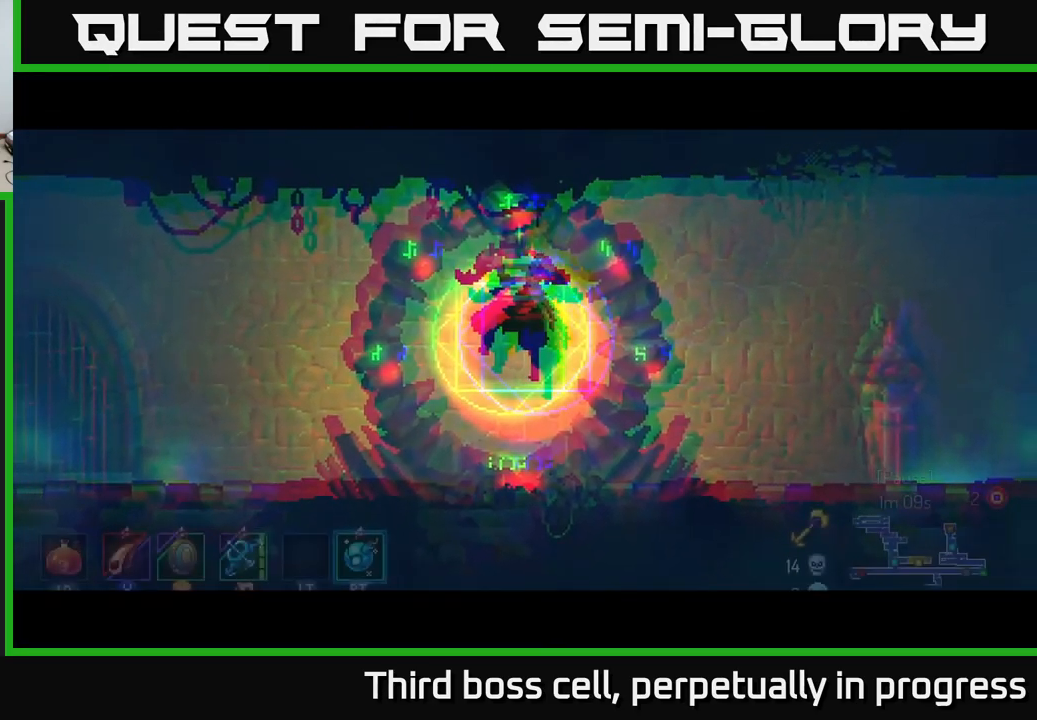
{"buttons": ["B"], "left_stick": "left", "right_stick": "center", "events": [[17, "B", "up"], [100, "left_stick", "left"], [134, "B", "down"], [184, "B", "up"], [267, "B", "down"], [334, "B", "up"], [467, "B", "down"]]}
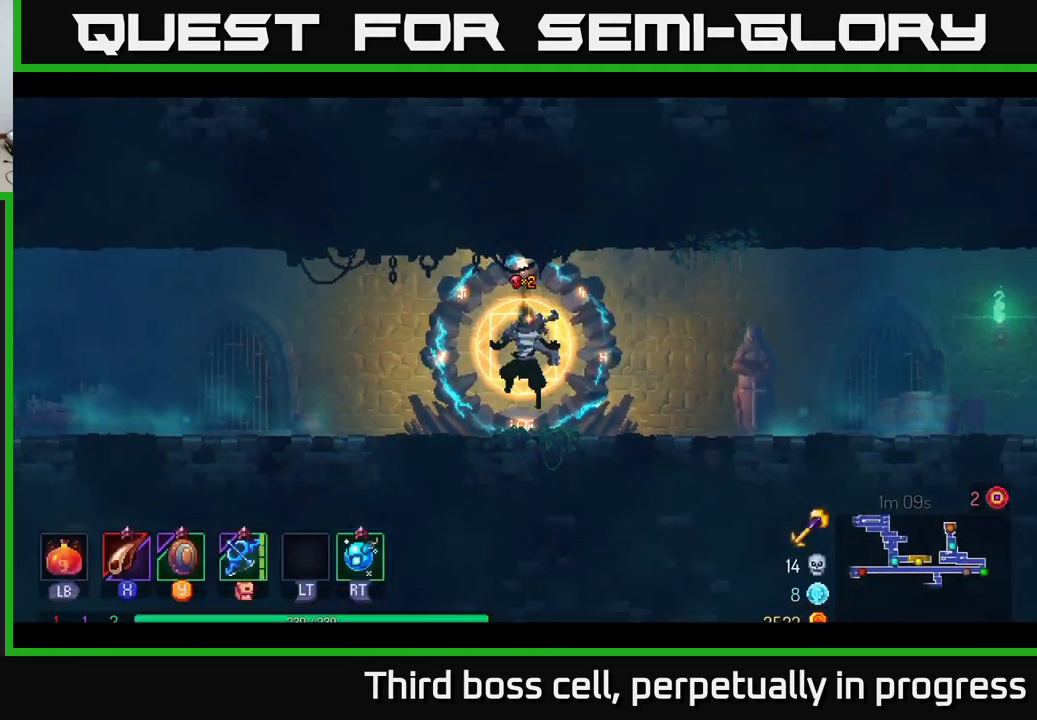
{"buttons": ["B"], "left_stick": "left", "right_stick": "center", "events": [[34, "B", "up"], [100, "B", "down"], [200, "B", "up"], [267, "B", "down"], [384, "B", "up"], [450, "B", "down"]]}
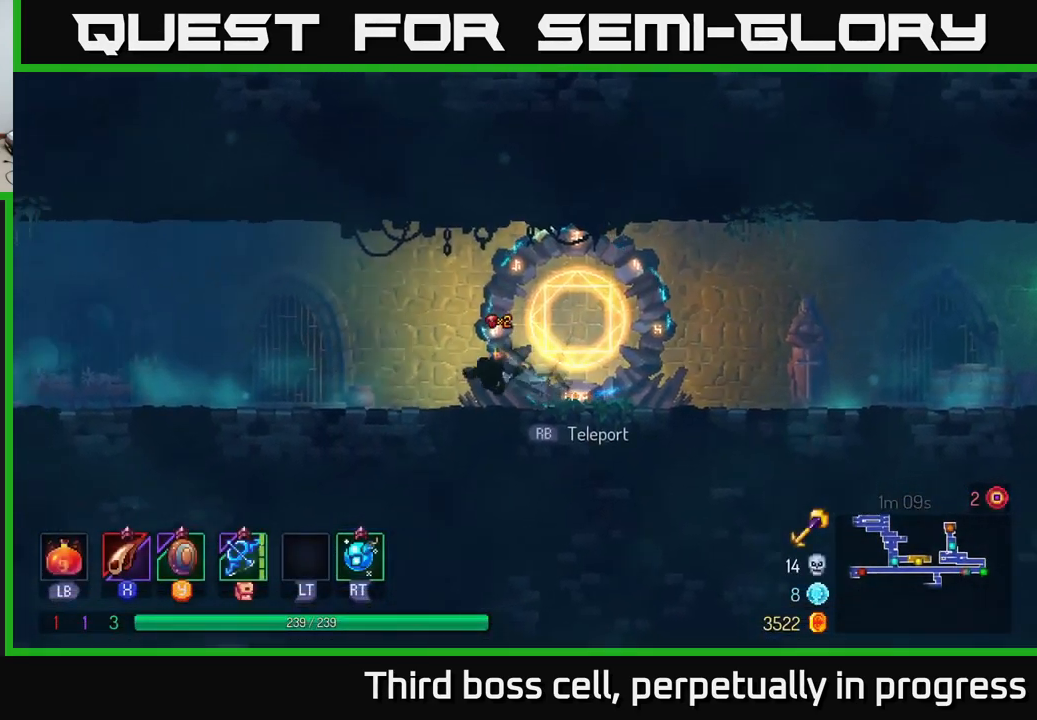
{"buttons": [], "left_stick": "left", "right_stick": "center", "events": [[67, "B", "up"]]}
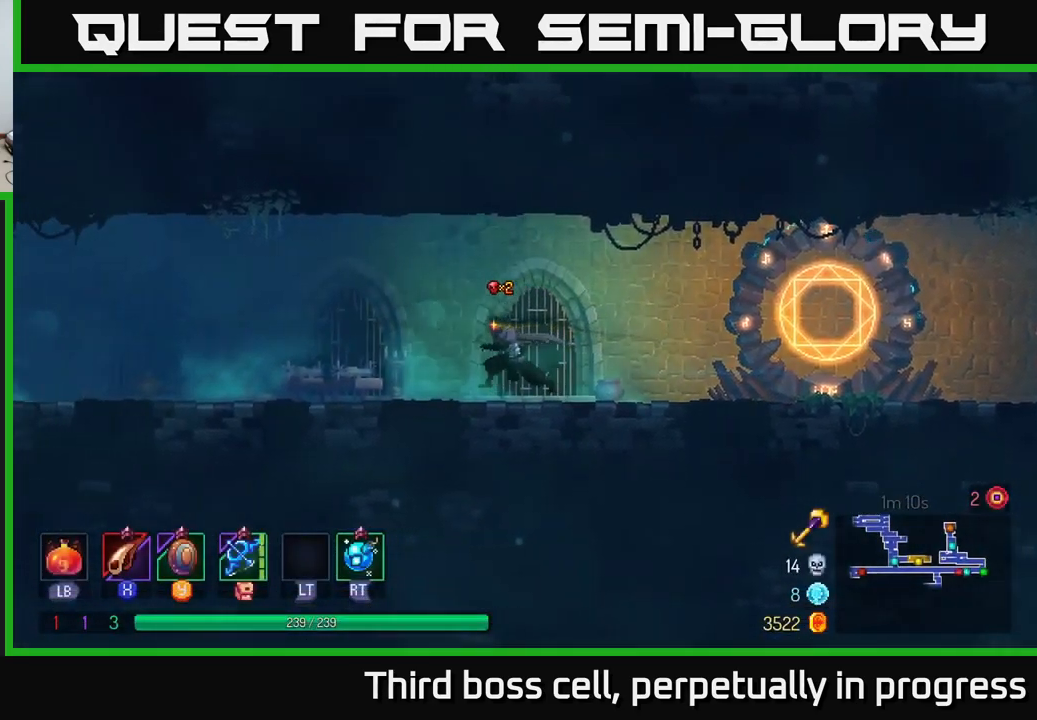
{"buttons": ["A"], "left_stick": "left", "right_stick": "center", "events": [[434, "A", "down"]]}
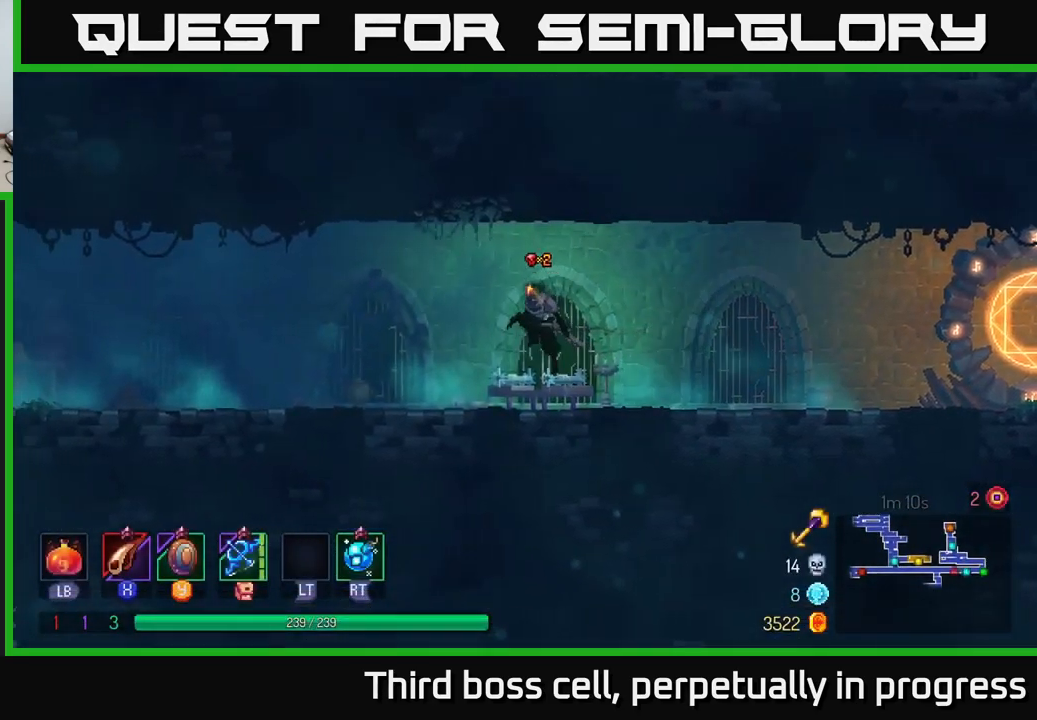
{"buttons": ["B"], "left_stick": "left", "right_stick": "center", "events": [[117, "A", "up"], [434, "B", "down"]]}
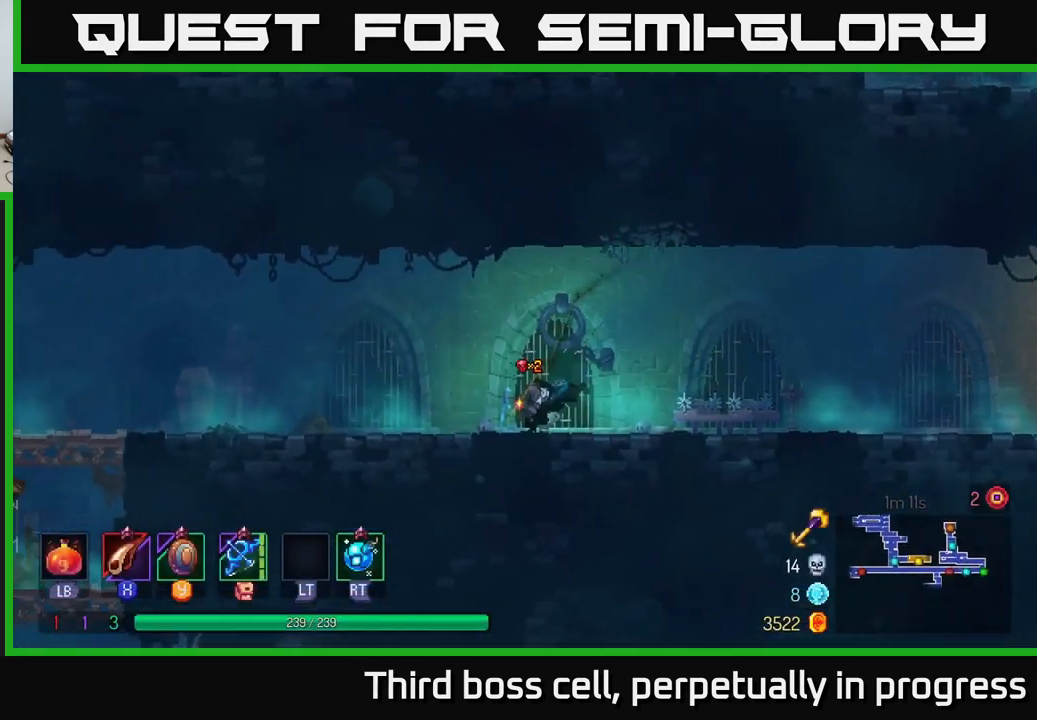
{"buttons": [], "left_stick": "left", "right_stick": "center", "events": [[150, "B", "up"], [334, "A", "down"], [417, "A", "up"]]}
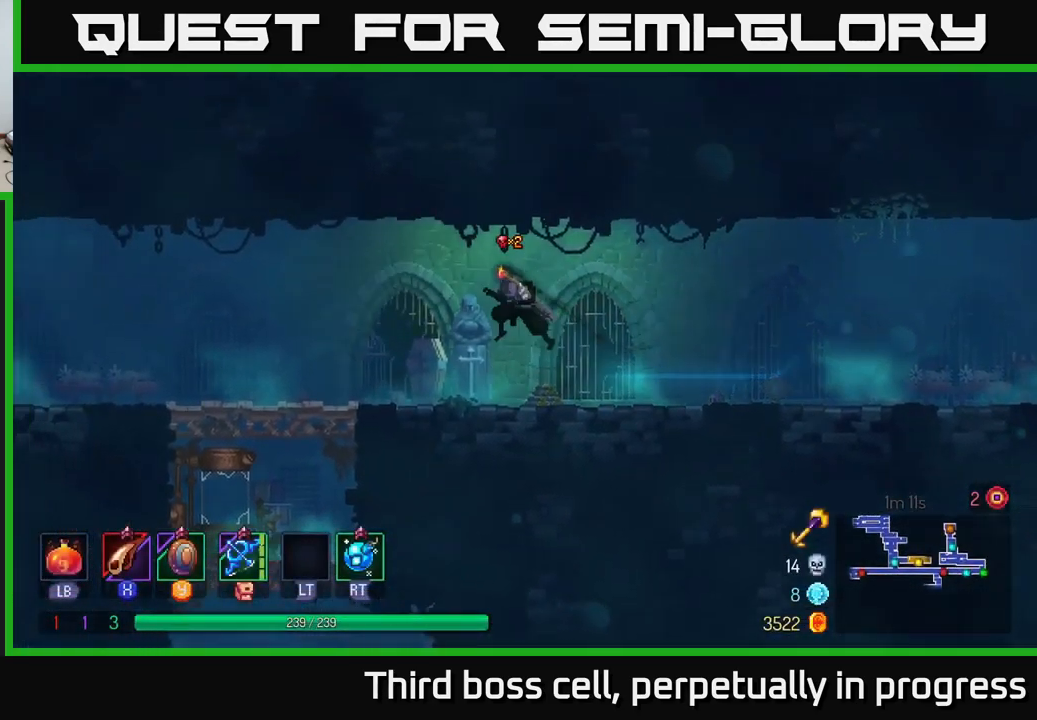
{"buttons": [], "left_stick": "down", "right_stick": "center", "events": [[233, "B", "down"], [366, "B", "up"], [466, "left_stick", "down"]]}
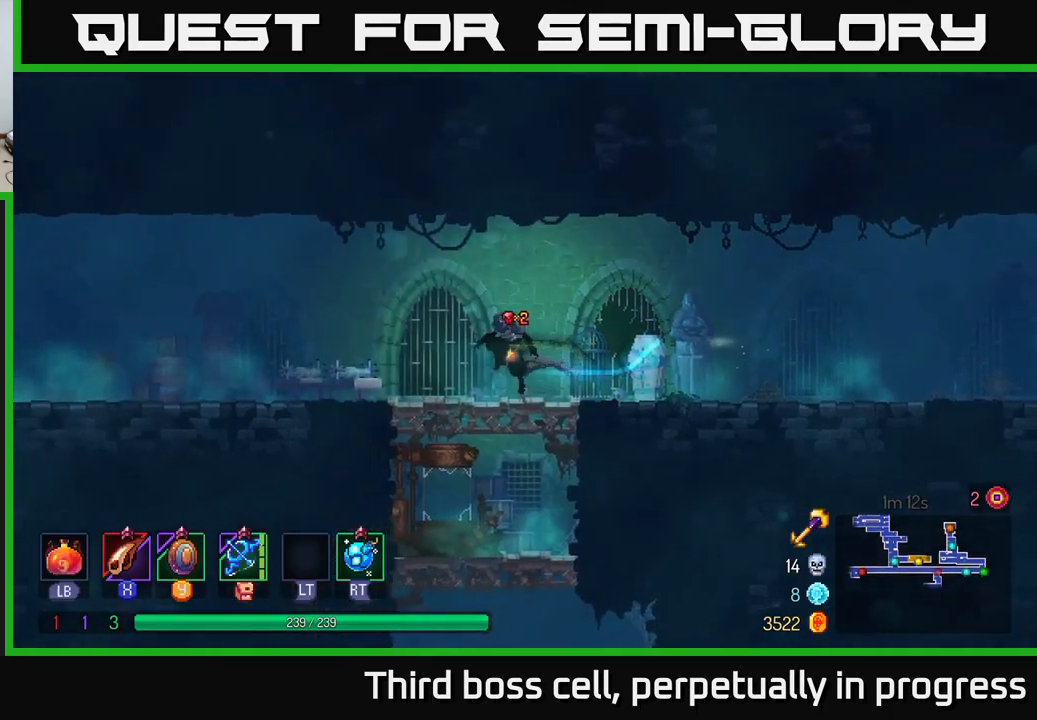
{"buttons": [], "left_stick": "center", "right_stick": "center", "events": [[17, "A", "down"], [84, "A", "up"], [184, "left_stick", "center"]]}
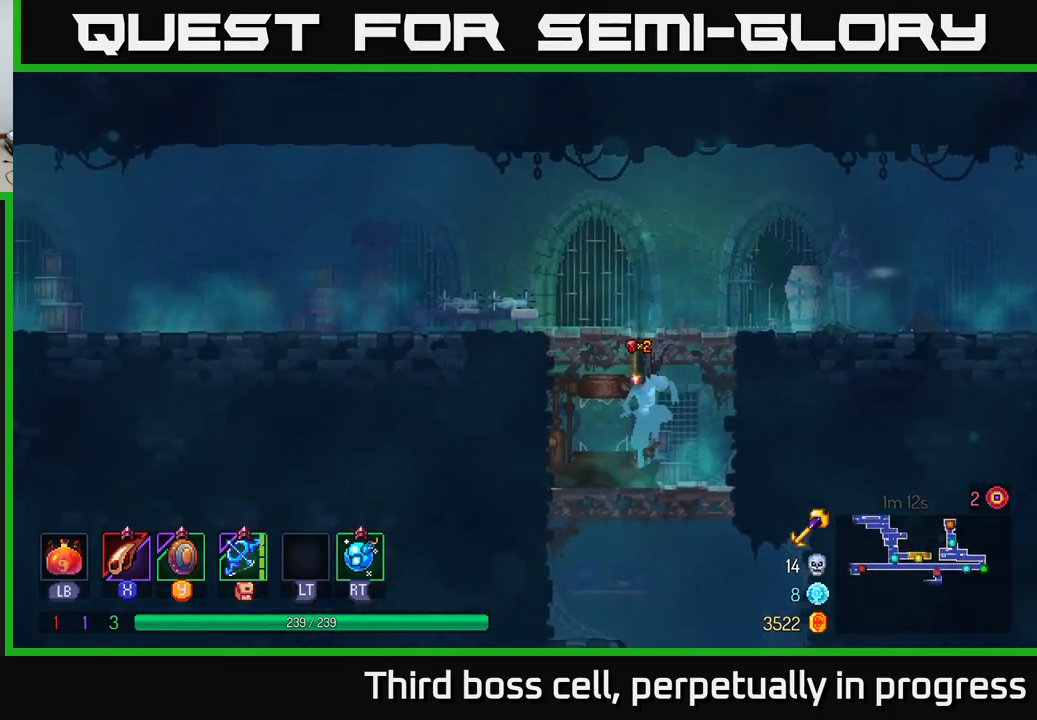
{"buttons": [], "left_stick": "down", "right_stick": "center", "events": [[117, "left_stick", "down"], [167, "A", "down"], [250, "A", "up"], [284, "left_stick", "right"], [500, "left_stick", "down"]]}
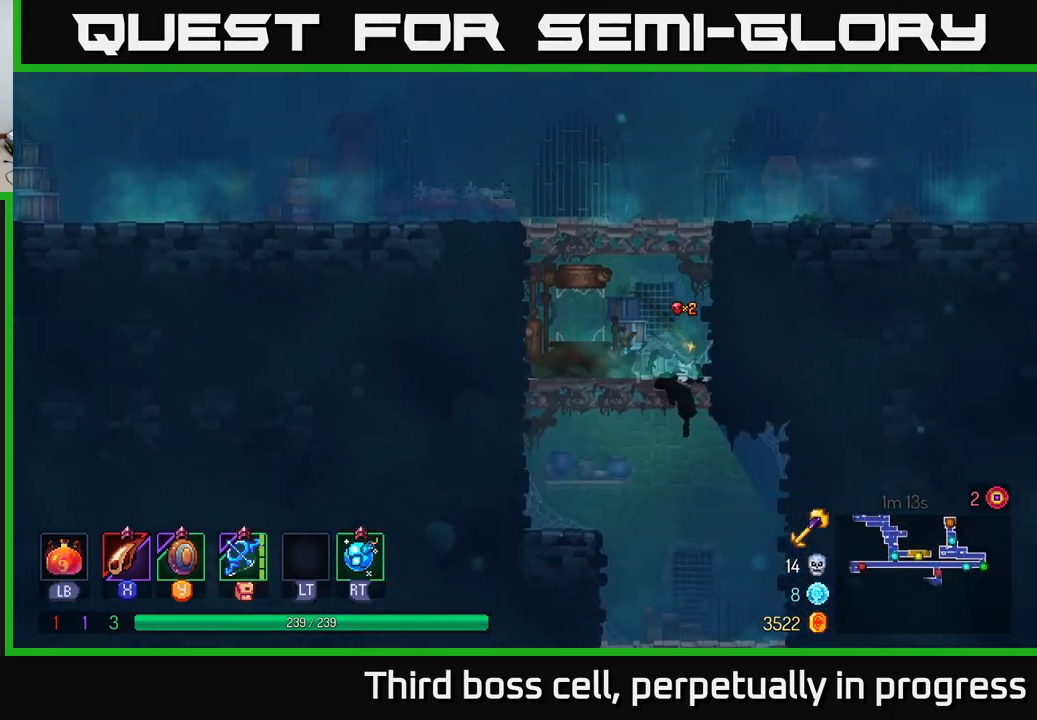
{"buttons": [], "left_stick": "down", "right_stick": "center", "events": [[50, "A", "down"], [84, "A", "up"], [150, "A", "down"], [234, "A", "up"], [350, "left_stick", "center"], [484, "left_stick", "down"]]}
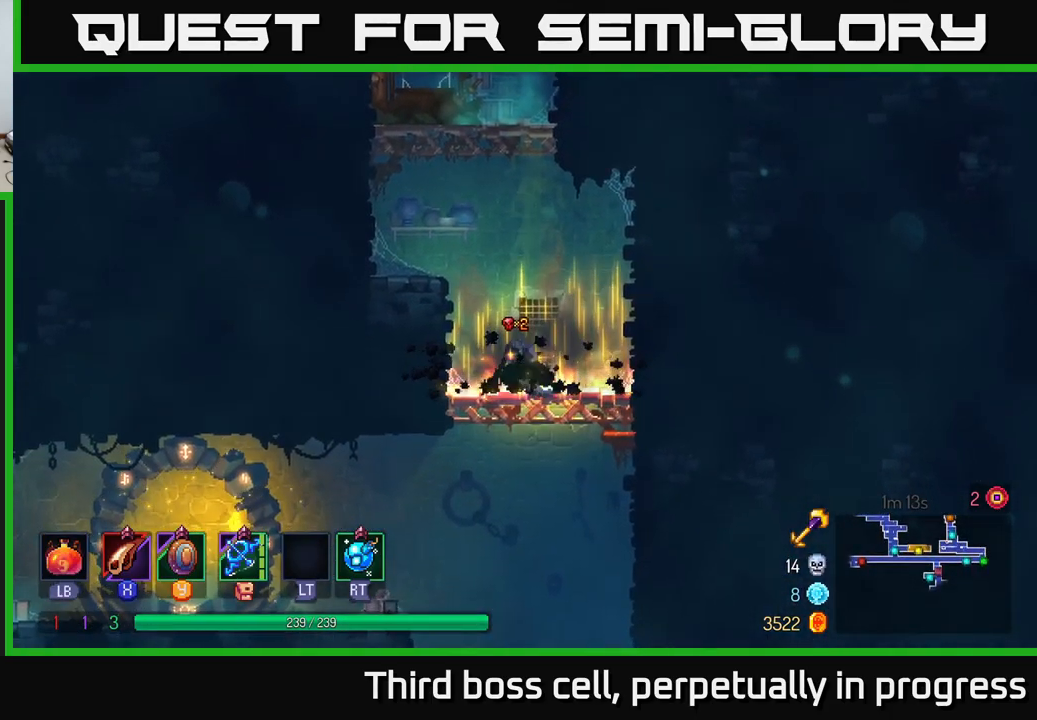
{"buttons": [], "left_stick": "left", "right_stick": "center", "events": [[34, "A", "down"], [84, "A", "up"], [167, "A", "down"], [250, "A", "up"], [250, "left_stick", "left"], [317, "B", "down"], [400, "B", "up"]]}
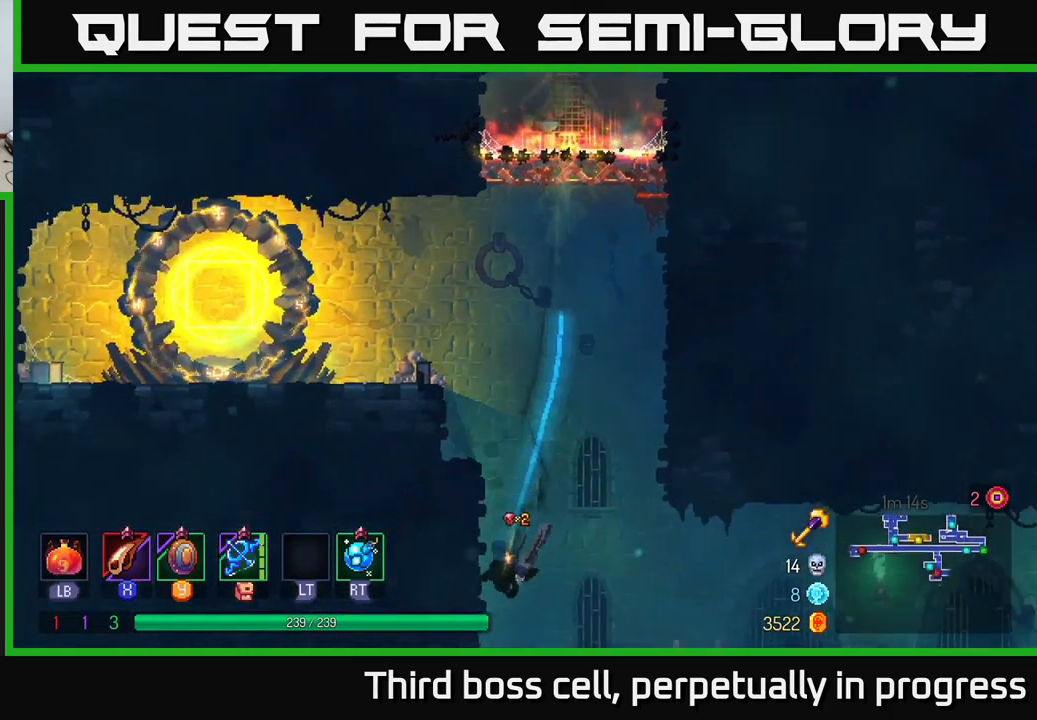
{"buttons": [], "left_stick": "right", "right_stick": "center", "events": [[217, "left_stick", "center"], [300, "left_stick", "right"]]}
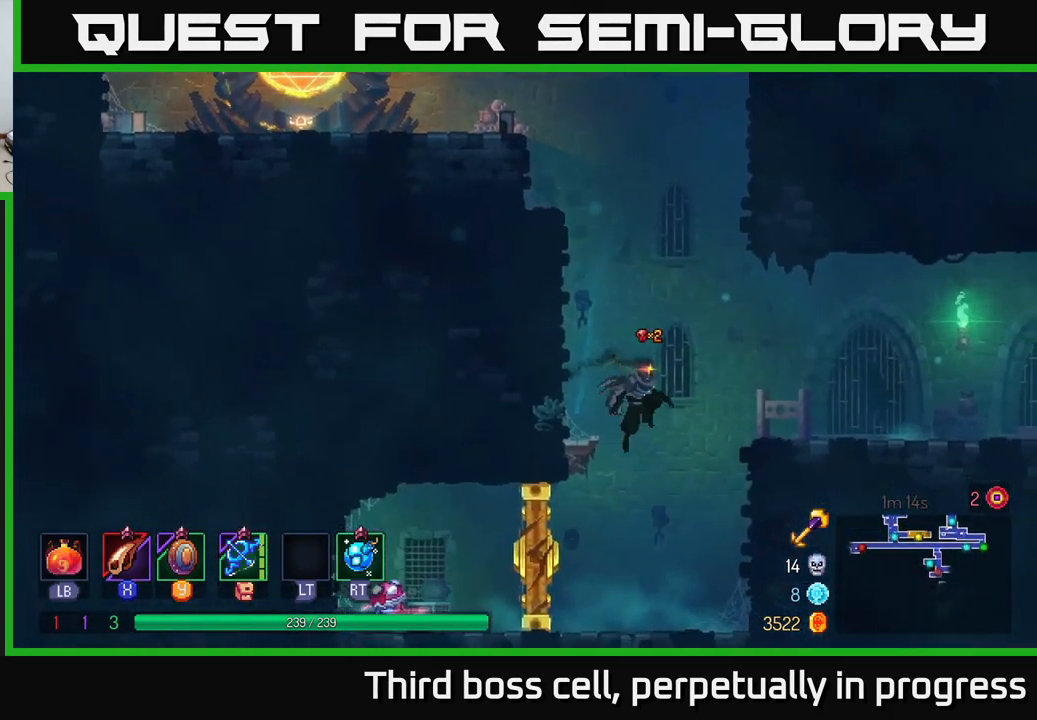
{"buttons": [], "left_stick": "center", "right_stick": "center", "events": [[117, "left_stick", "down-left"], [217, "A", "down"], [300, "A", "up"], [317, "left_stick", "center"]]}
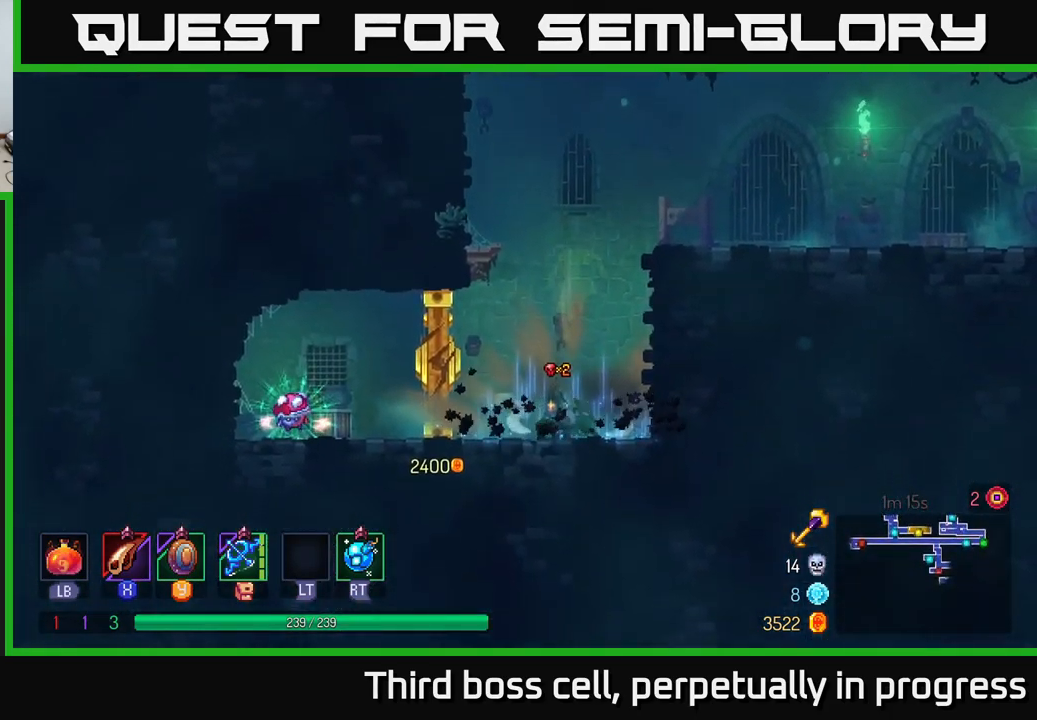
{"buttons": [], "left_stick": "left", "right_stick": "center", "events": [[50, "left_stick", "right"], [134, "A", "down"], [234, "A", "up"], [484, "left_stick", "left"]]}
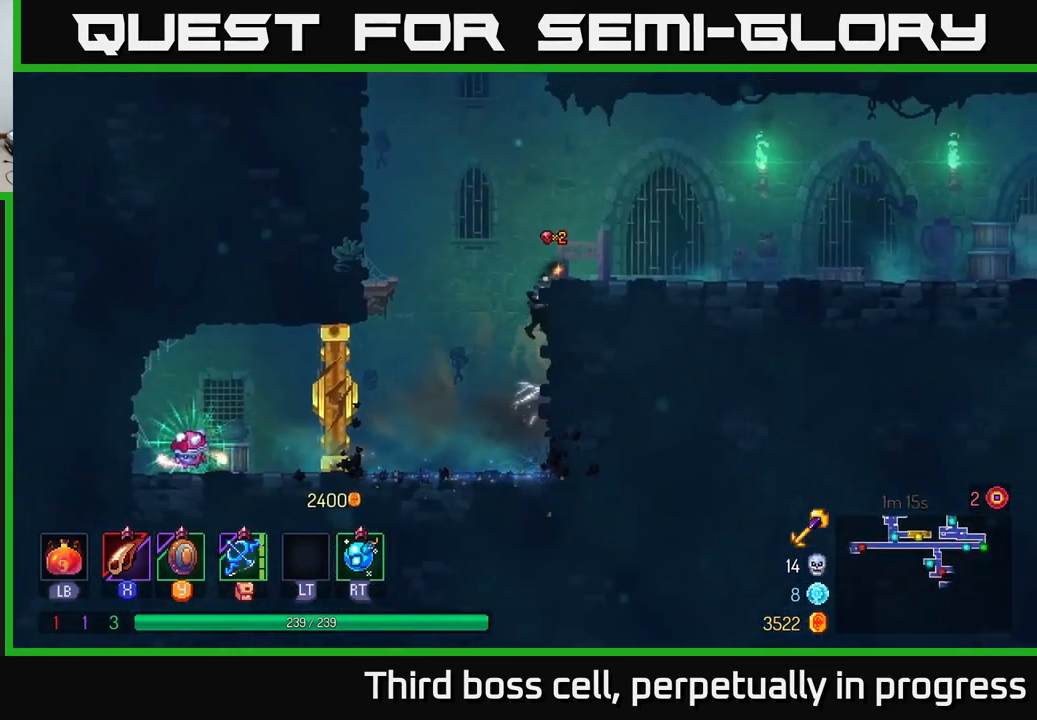
{"buttons": [], "left_stick": "left", "right_stick": "center", "events": [[67, "B", "down"], [184, "B", "up"]]}
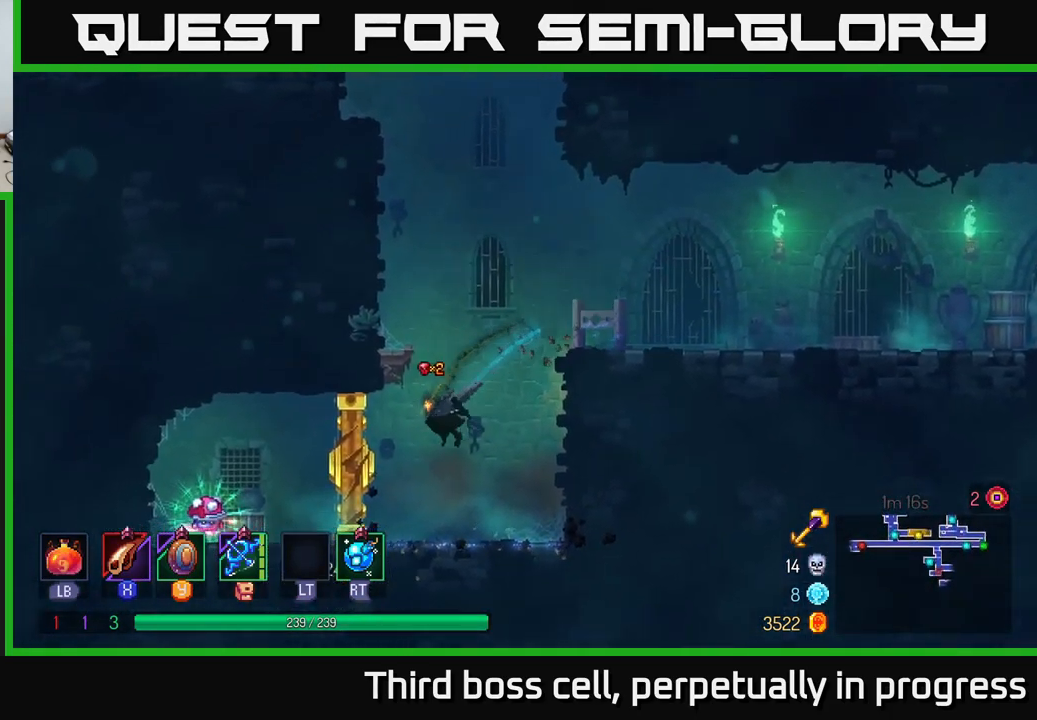
{"buttons": [], "left_stick": "center", "right_stick": "center", "events": [[34, "X", "down"], [117, "X", "up"], [200, "X", "down"], [284, "X", "up"], [284, "left_stick", "center"], [350, "X", "down"], [450, "X", "up"]]}
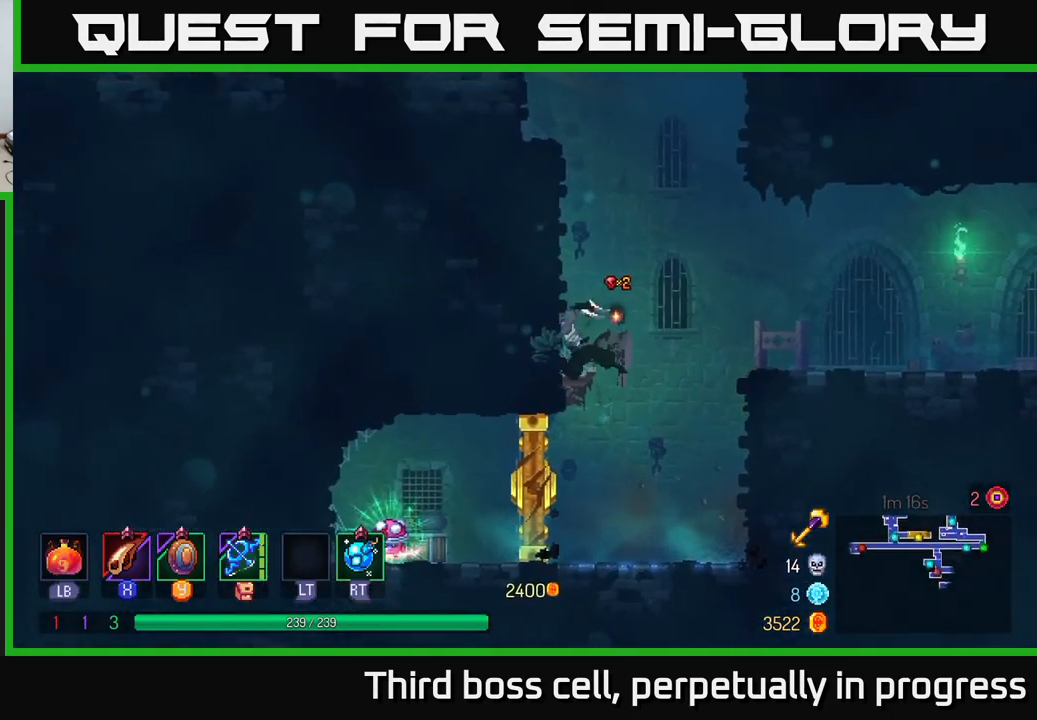
{"buttons": [], "left_stick": "left", "right_stick": "center", "events": [[67, "left_stick", "right"], [417, "left_stick", "left"]]}
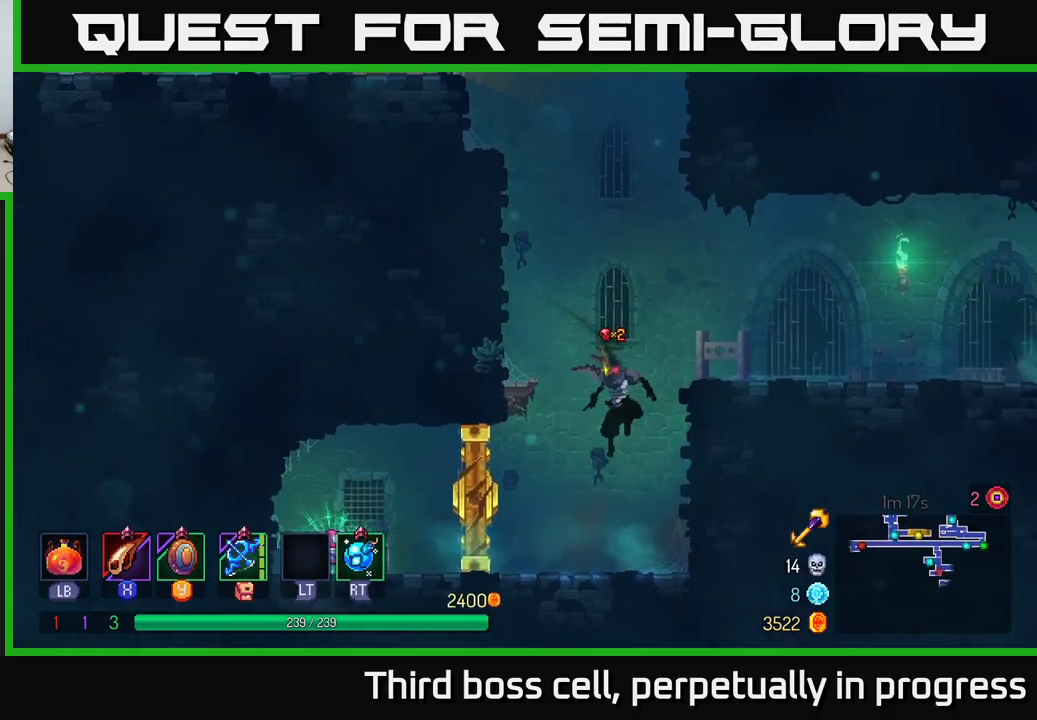
{"buttons": ["X"], "left_stick": "center", "right_stick": "center", "events": [[133, "X", "down"], [217, "X", "up"], [300, "X", "down"], [383, "X", "up"], [467, "X", "down"], [467, "left_stick", "center"]]}
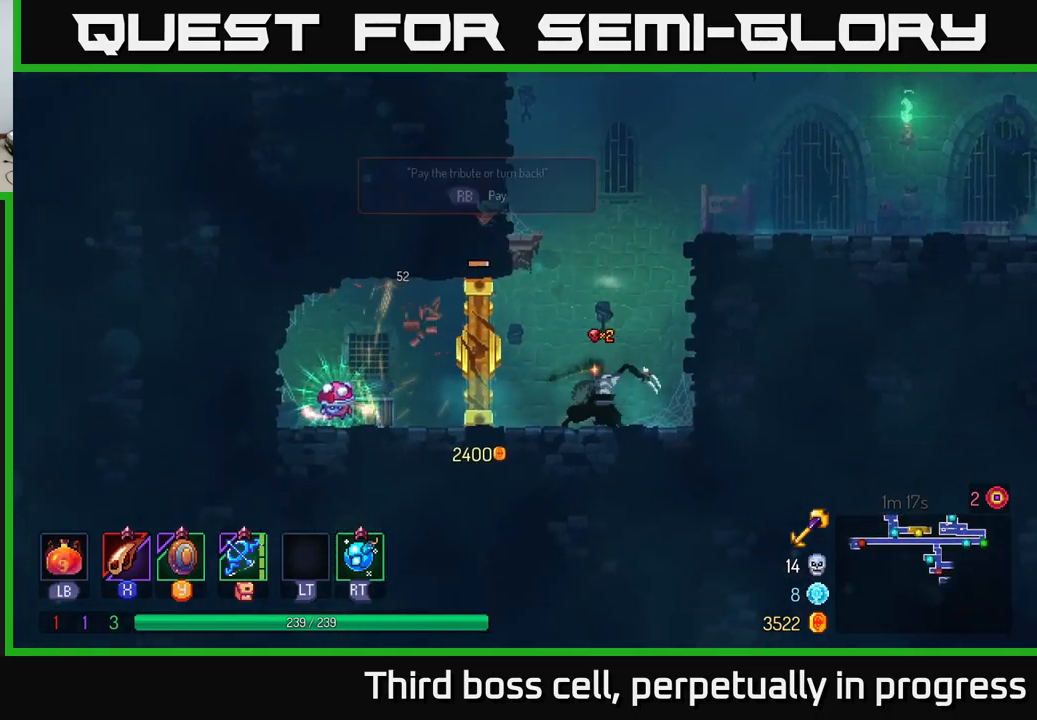
{"buttons": ["X"], "left_stick": "center", "right_stick": "center", "events": [[33, "X", "up"], [117, "X", "down"], [233, "X", "up"], [317, "X", "down"], [417, "X", "up"], [483, "X", "down"]]}
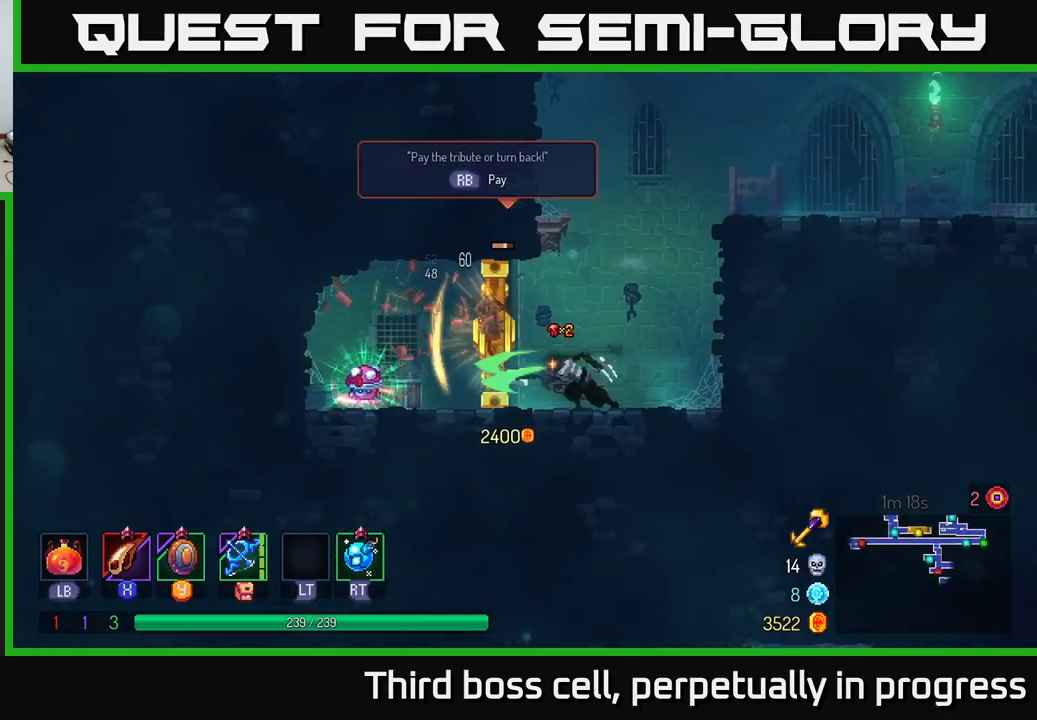
{"buttons": [], "left_stick": "center", "right_stick": "center", "events": [[83, "X", "up"], [183, "X", "down"], [300, "X", "up"], [350, "X", "down"], [467, "X", "up"]]}